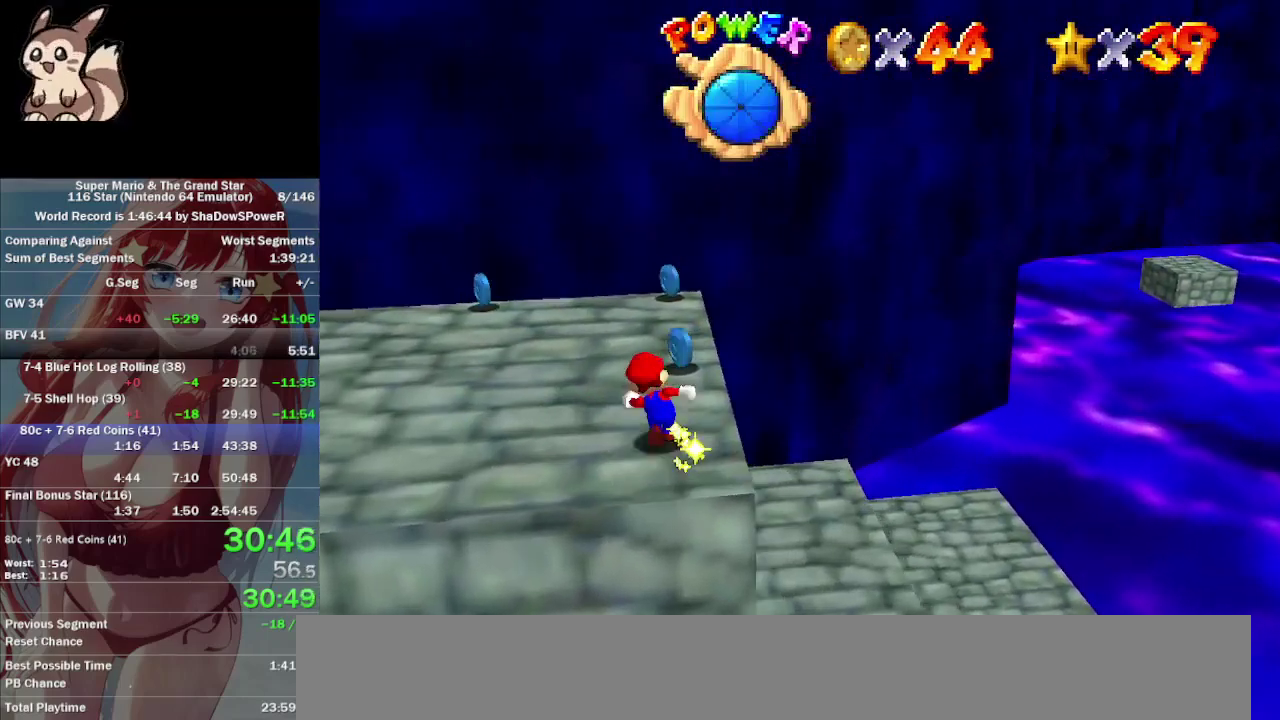
Gameplay with a controller (Nintendo layout); each line is a JSON object with the inputs held at the frame after it. "events" lists button and stick changes between this image and that frame as [ms after this image, input, new state], when the widget could be followed in between. Not read: A B C_LEFT C_RIGHT C_UP L3 R3 START Z.
{"buttons": [], "left_stick": "up-right", "events": [[267, "C_DOWN", "down"], [433, "C_DOWN", "up"], [433, "left_stick", "up-right"]]}
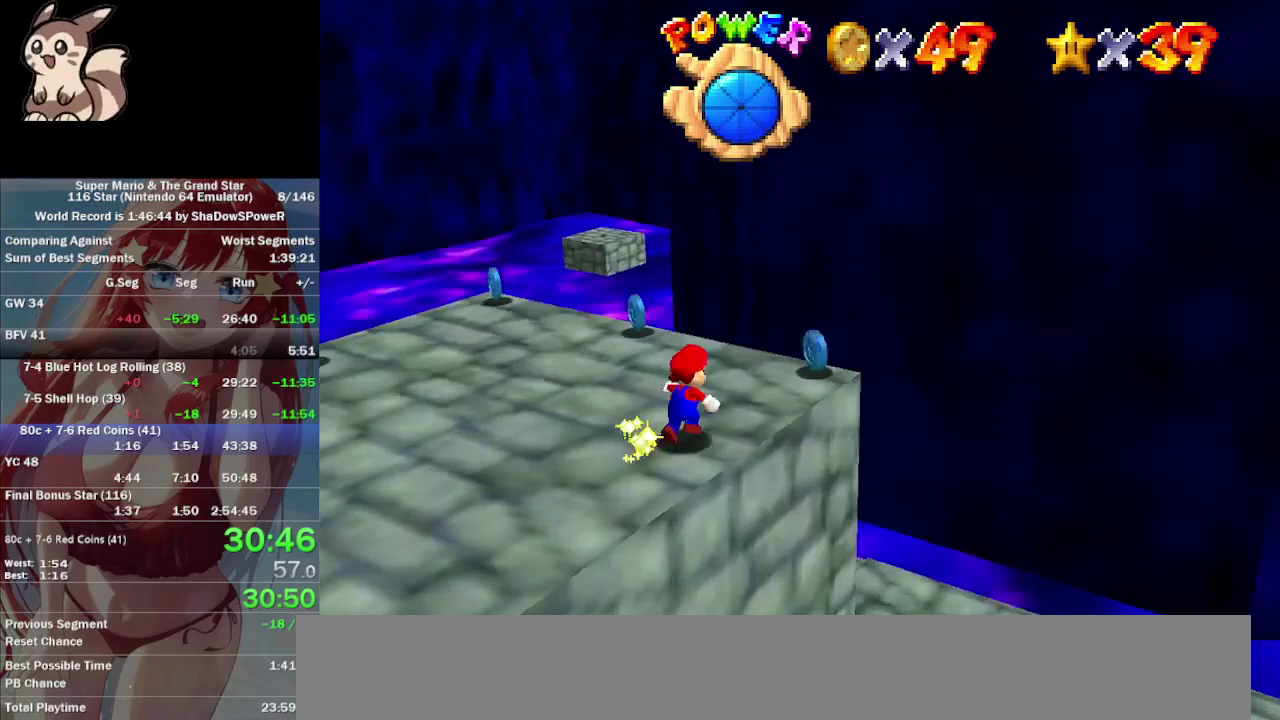
{"buttons": [], "left_stick": "up", "events": [[33, "C_DOWN", "down"], [133, "C_DOWN", "up"], [133, "left_stick", "right"], [267, "left_stick", "up-right"], [367, "left_stick", "up"]]}
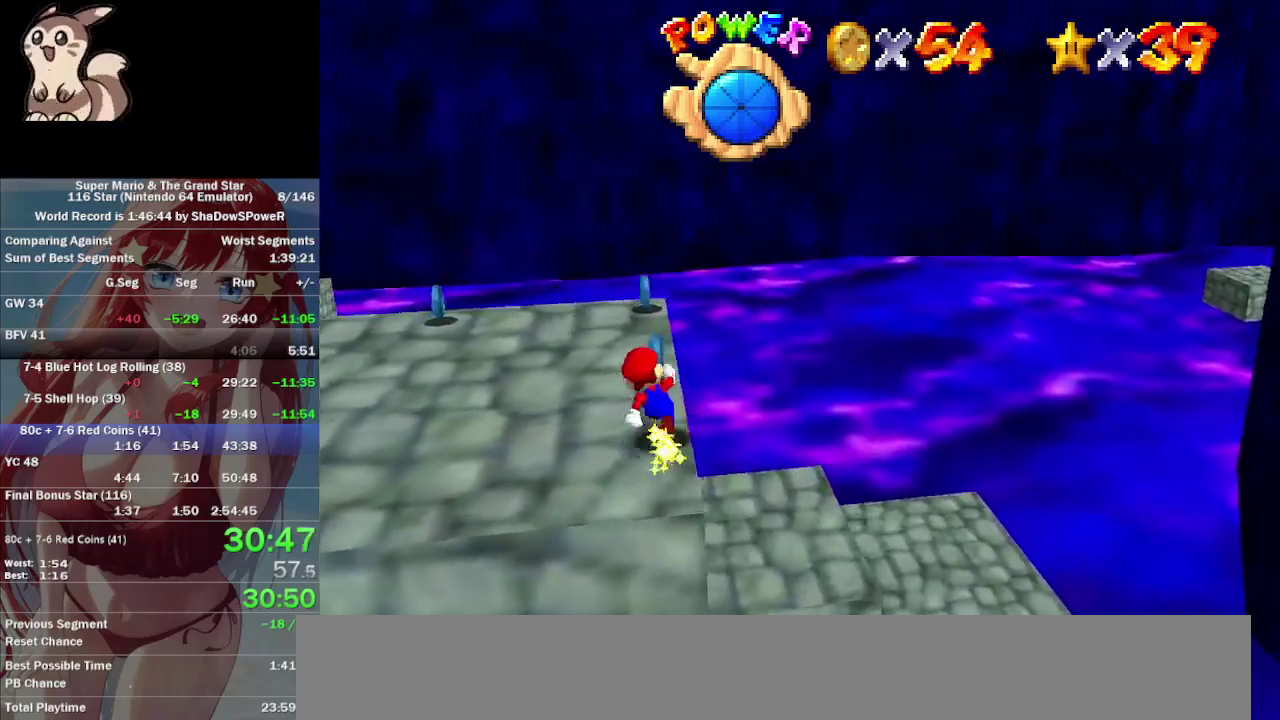
{"buttons": ["C_DOWN"], "left_stick": "up-right", "events": [[333, "C_DOWN", "down"], [433, "C_DOWN", "up"], [467, "left_stick", "up-right"], [500, "C_DOWN", "down"]]}
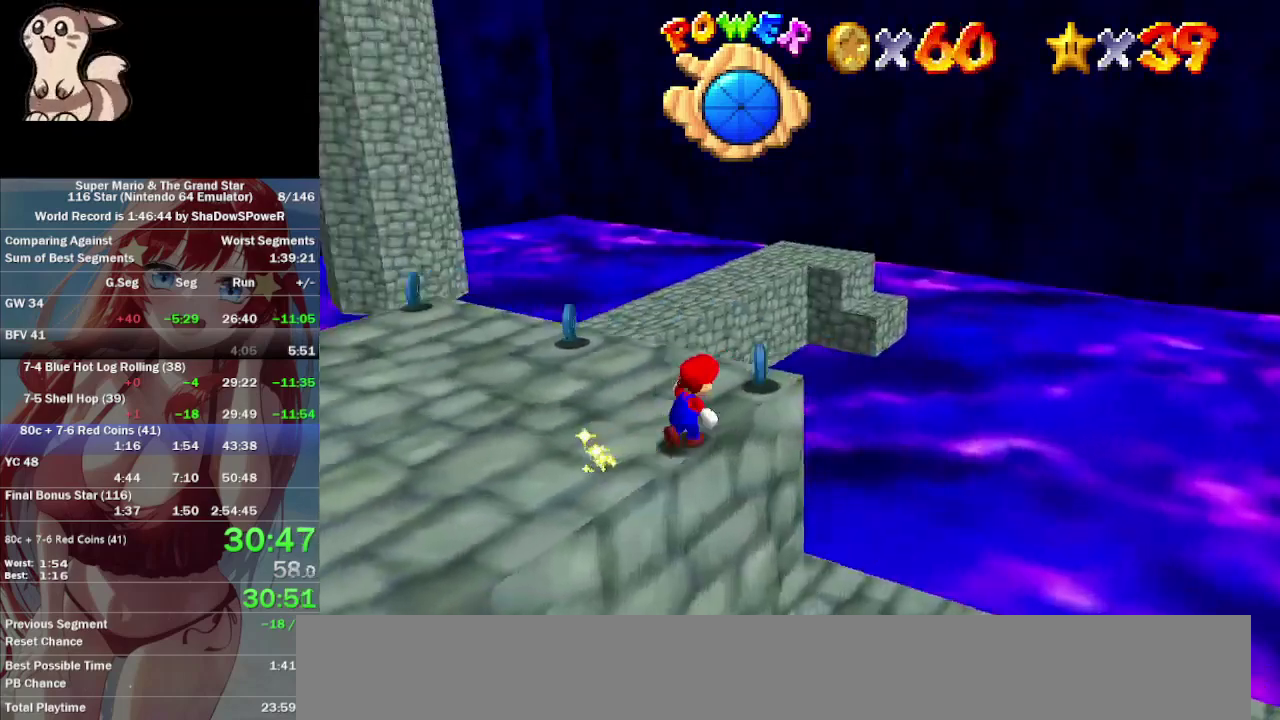
{"buttons": [], "left_stick": "up", "events": [[167, "C_DOWN", "up"], [267, "left_stick", "up"]]}
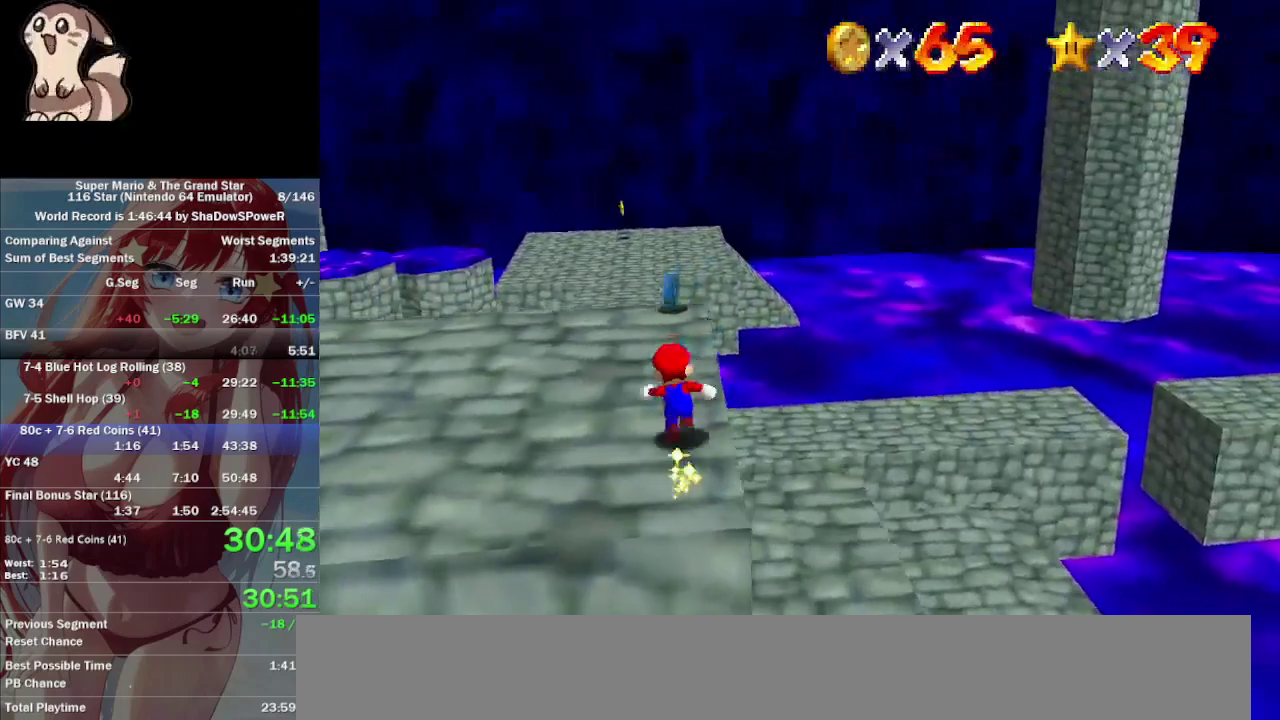
{"buttons": [], "left_stick": "up", "events": []}
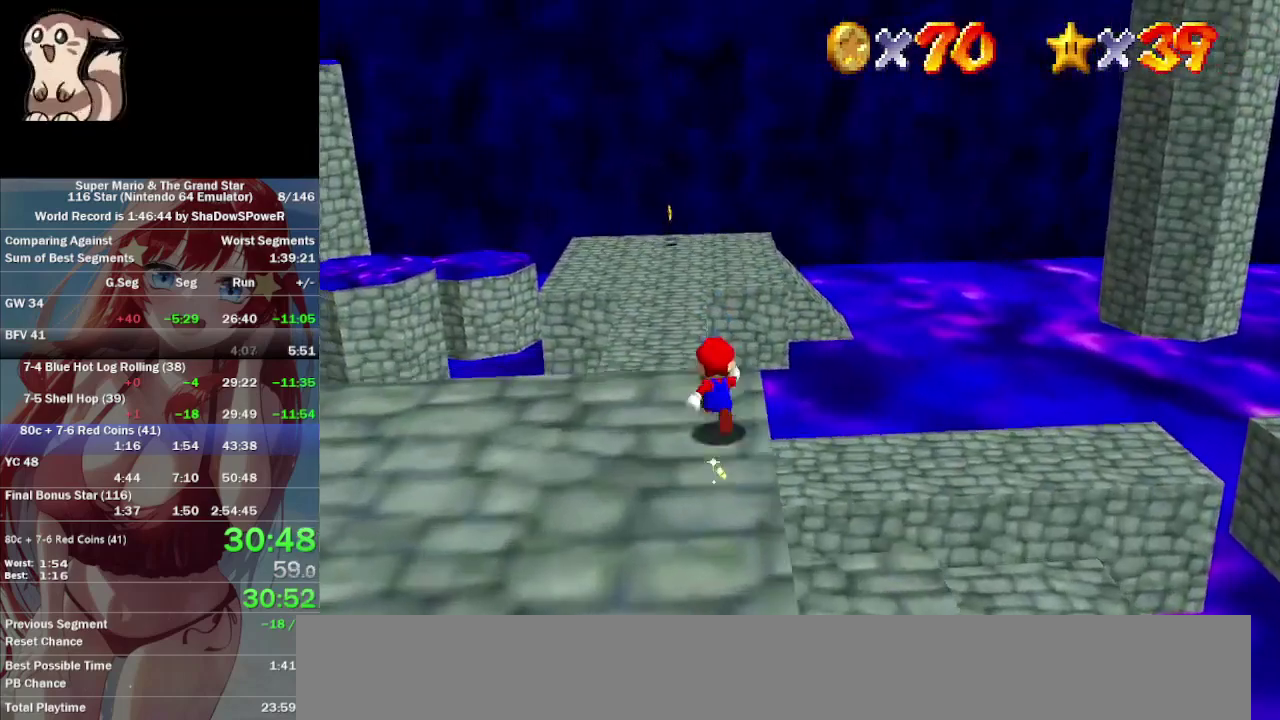
{"buttons": [], "left_stick": "up", "events": []}
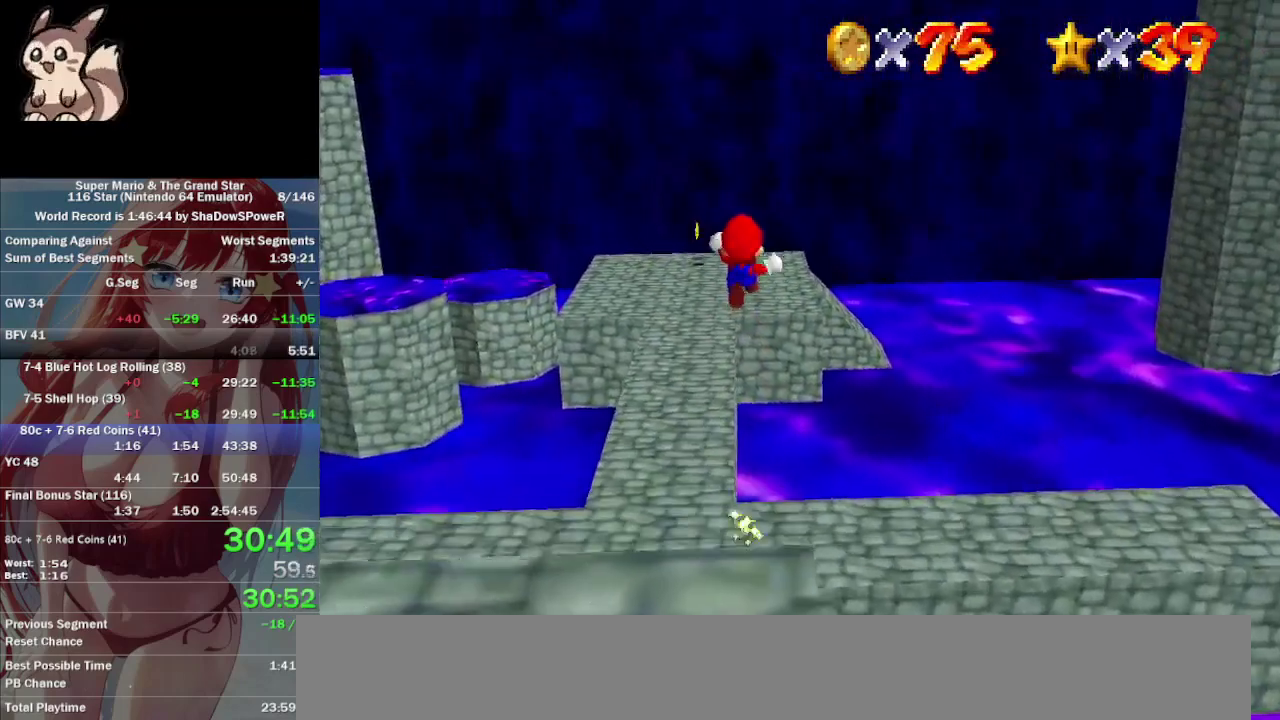
{"buttons": [], "left_stick": "up-left", "events": [[333, "left_stick", "up-left"]]}
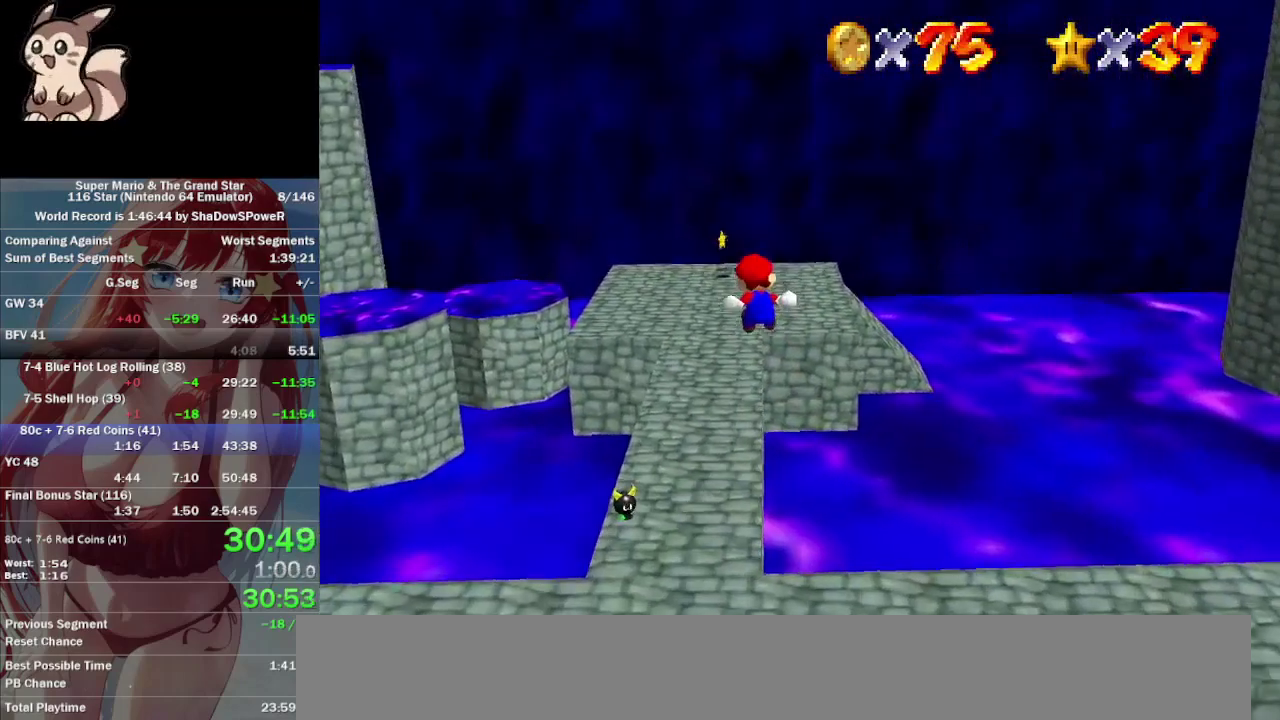
{"buttons": [], "left_stick": "up-left", "events": []}
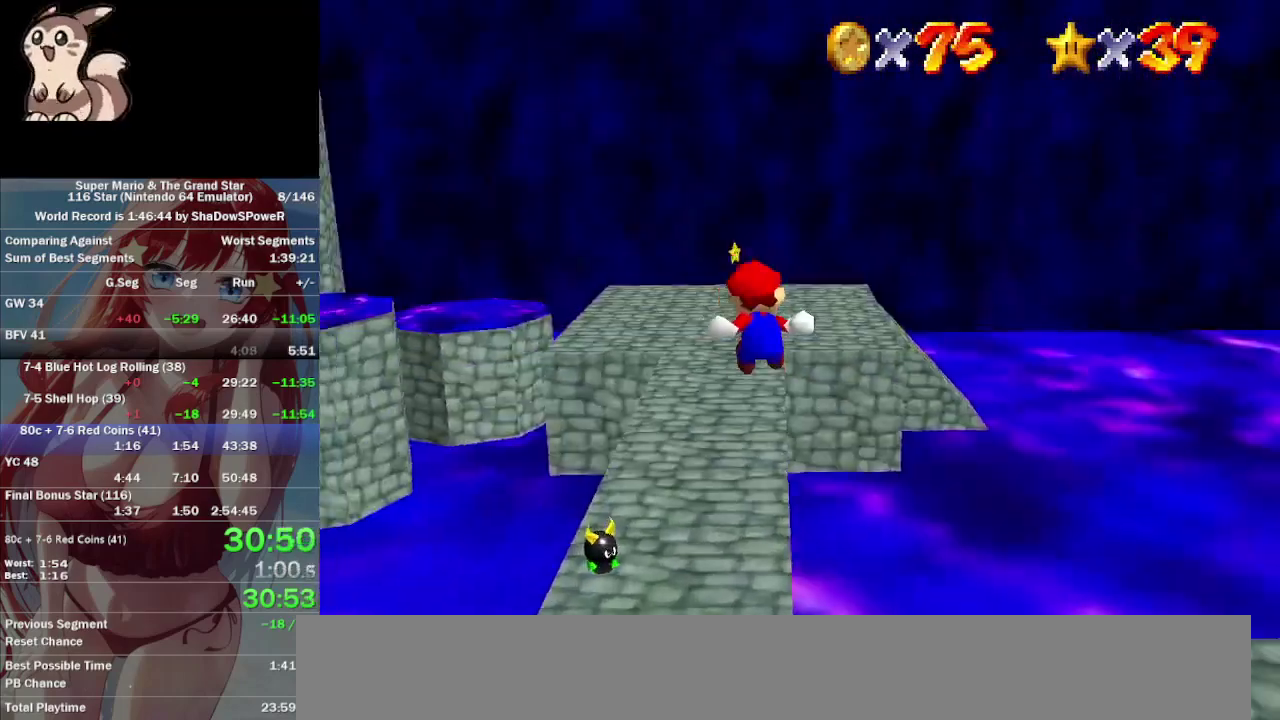
{"buttons": [], "left_stick": "up-left", "events": []}
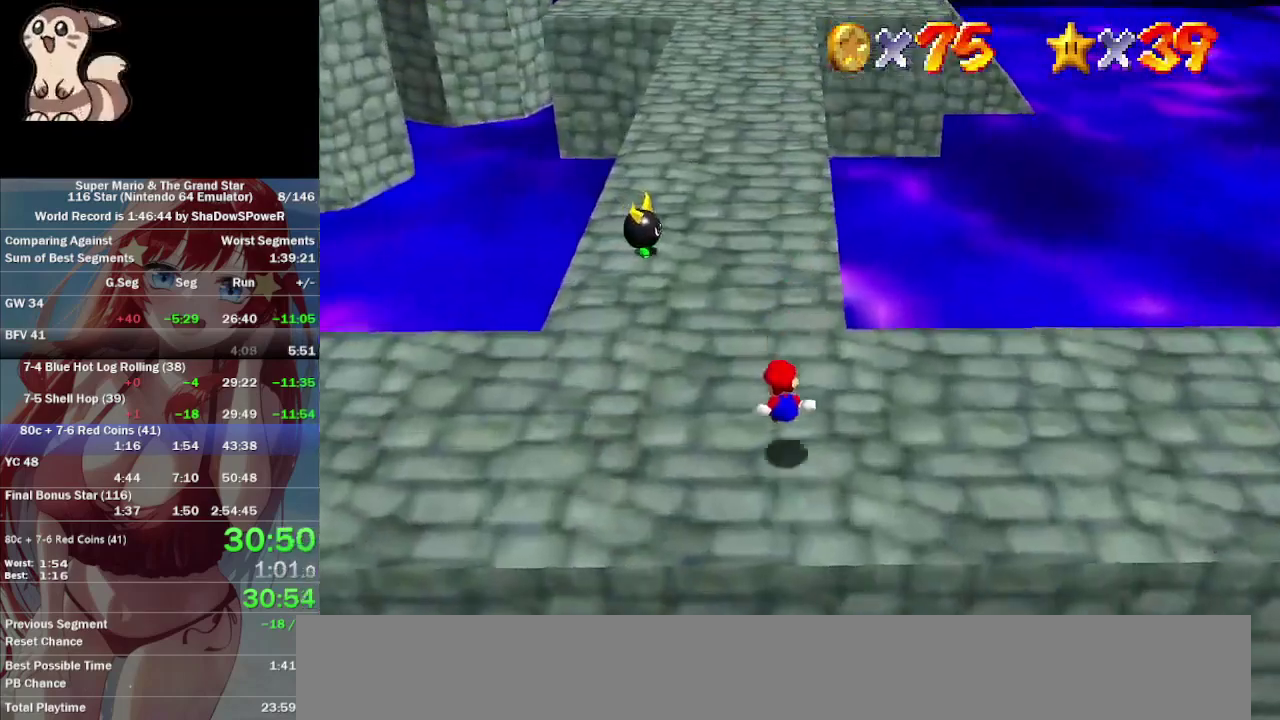
{"buttons": [], "left_stick": "up", "events": [[100, "C_DOWN", "down"], [233, "C_DOWN", "up"], [267, "left_stick", "up"]]}
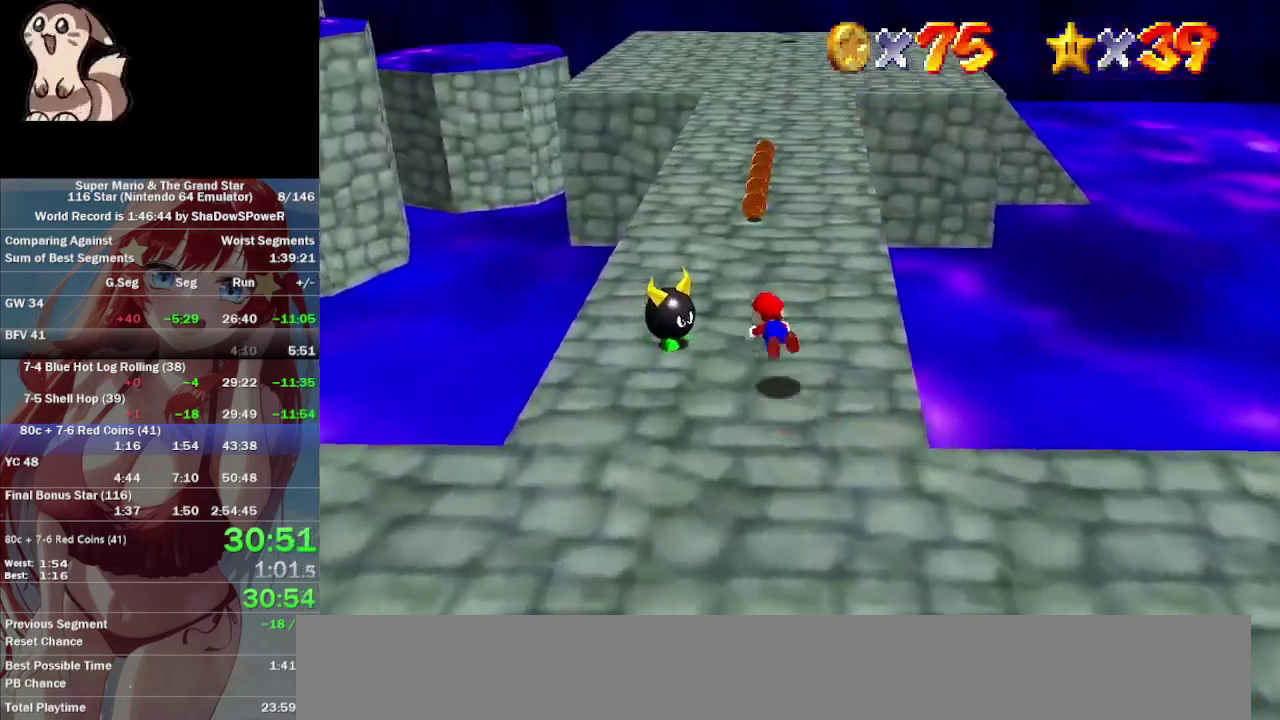
{"buttons": [], "left_stick": "up-right", "events": [[200, "left_stick", "up-right"]]}
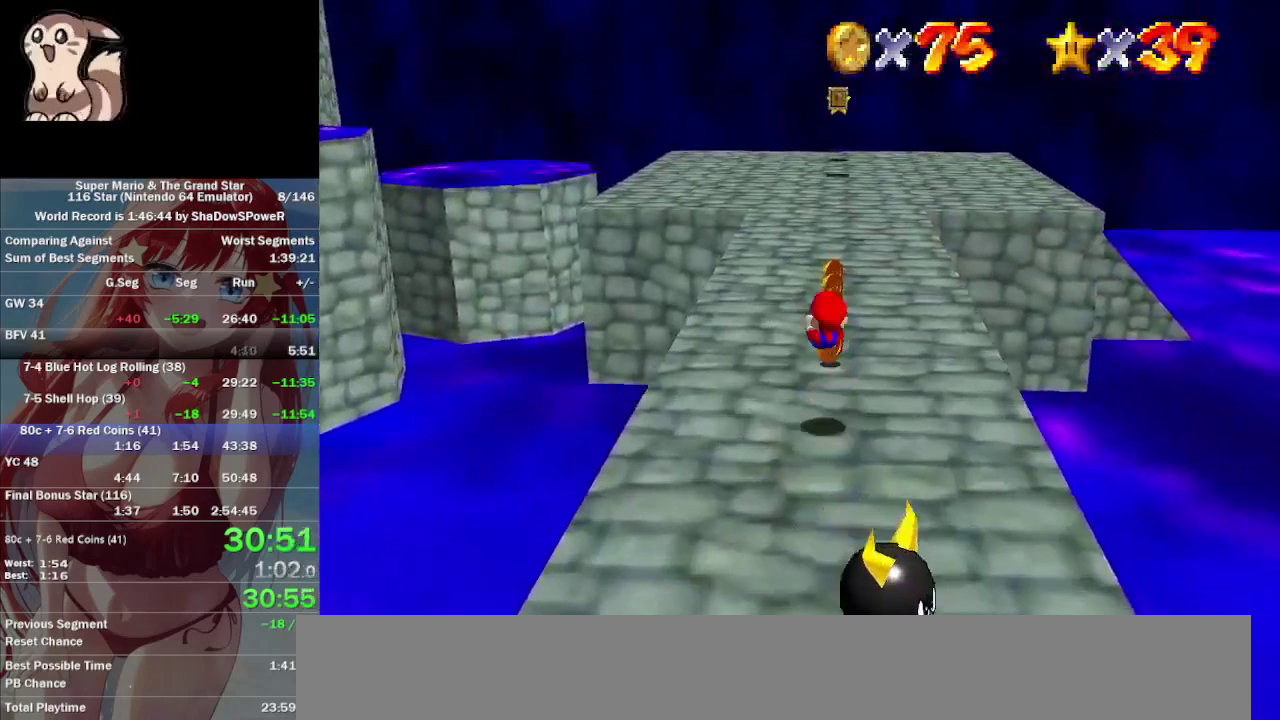
{"buttons": [], "left_stick": "up", "events": [[400, "left_stick", "up"]]}
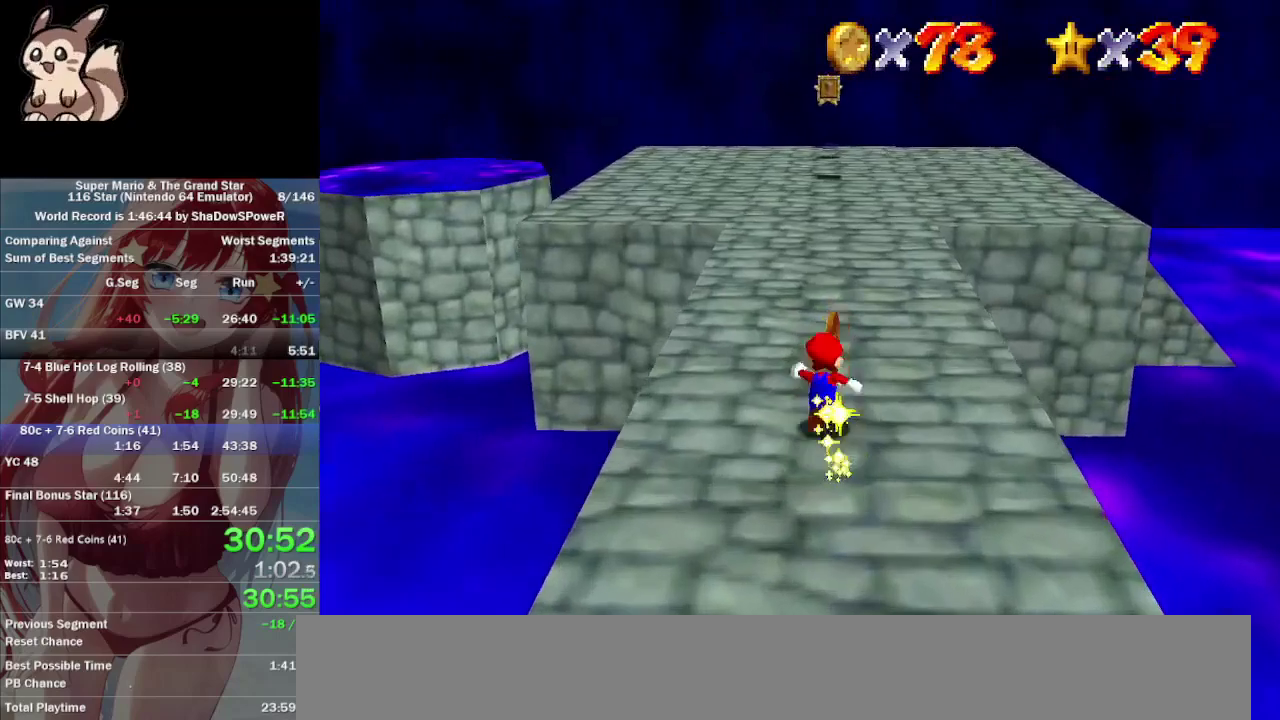
{"buttons": [], "left_stick": "down-right", "events": [[433, "left_stick", "right"], [500, "left_stick", "down-right"]]}
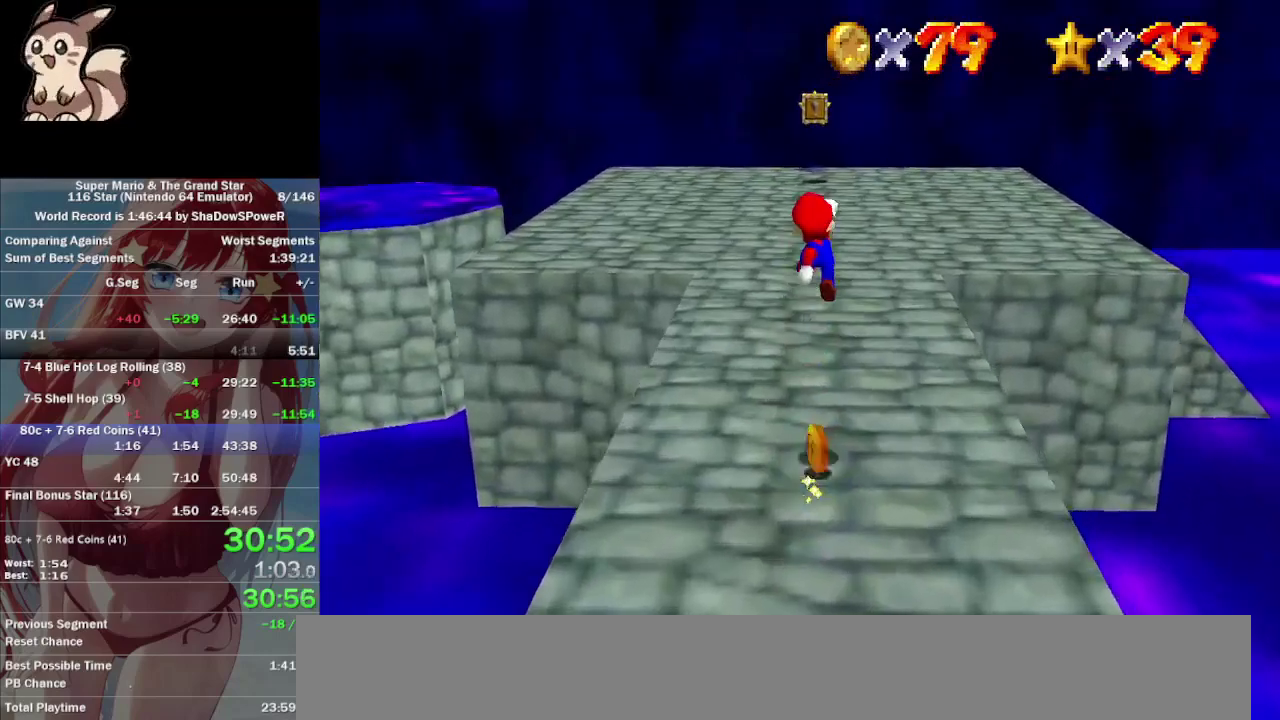
{"buttons": [], "left_stick": "down", "events": [[67, "left_stick", "down"]]}
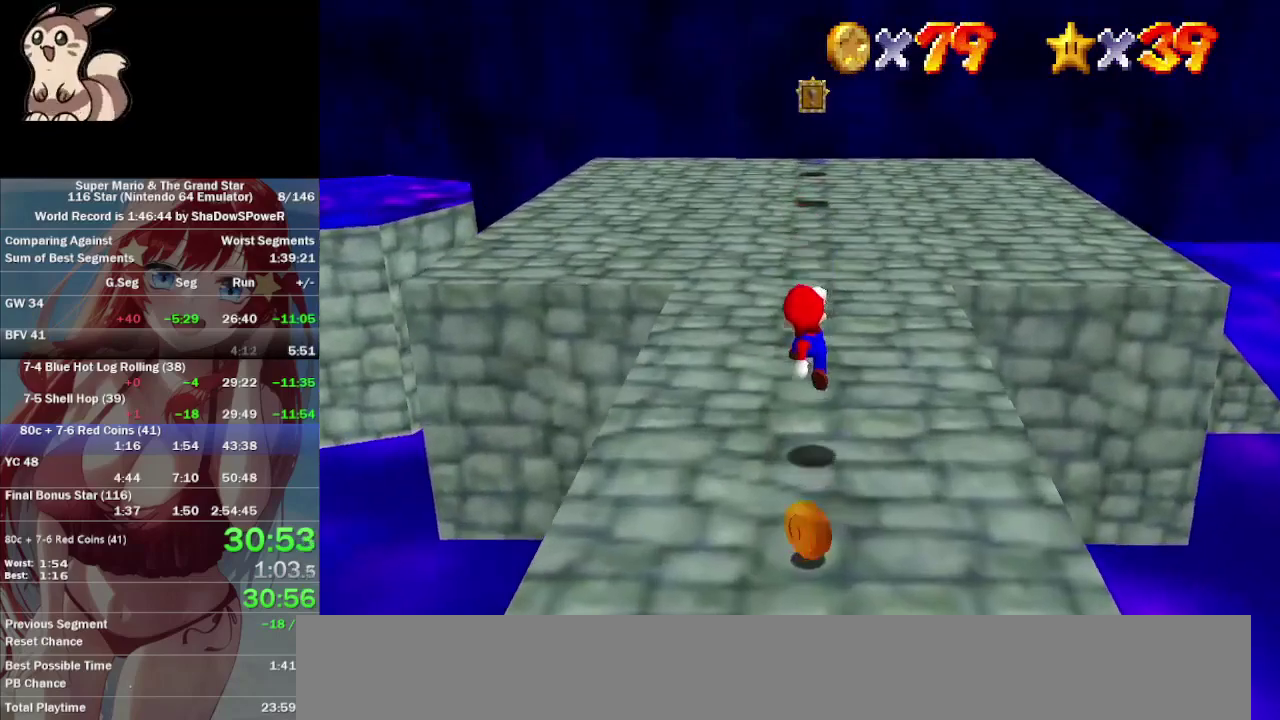
{"buttons": [], "left_stick": "down", "events": []}
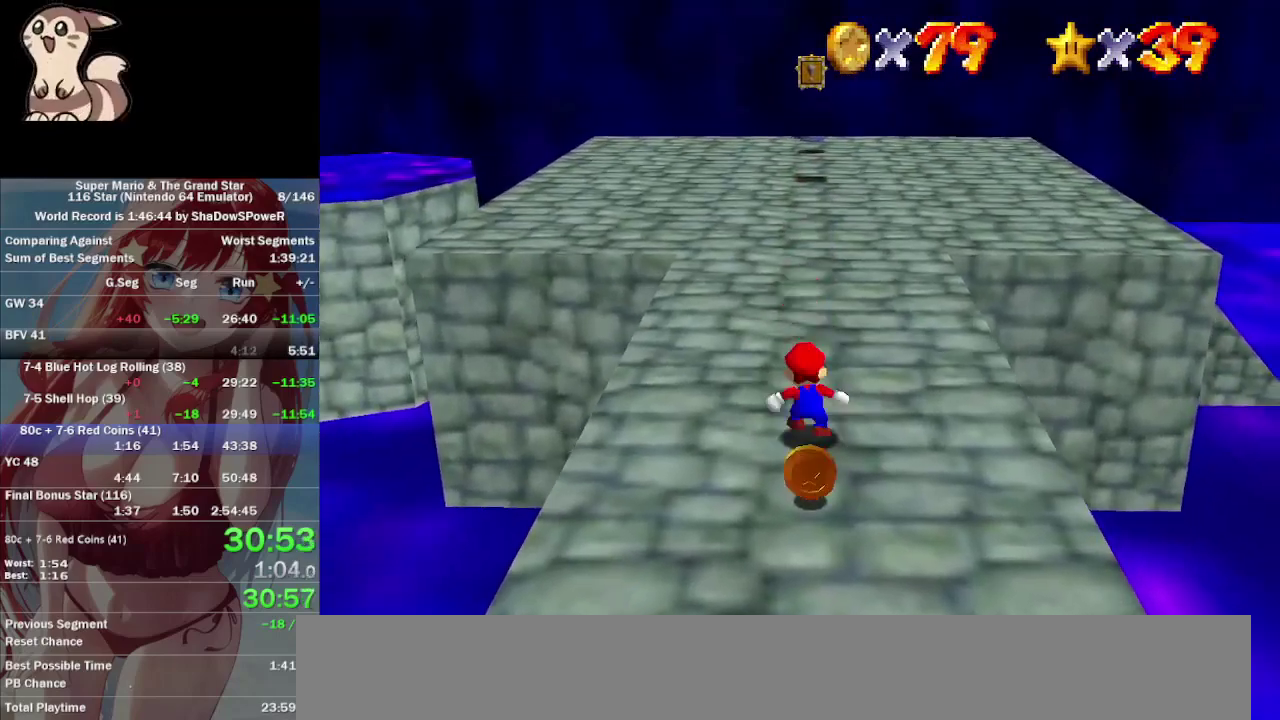
{"buttons": [], "left_stick": "center", "events": [[200, "left_stick", "center"], [300, "left_stick", "up"], [400, "left_stick", "center"]]}